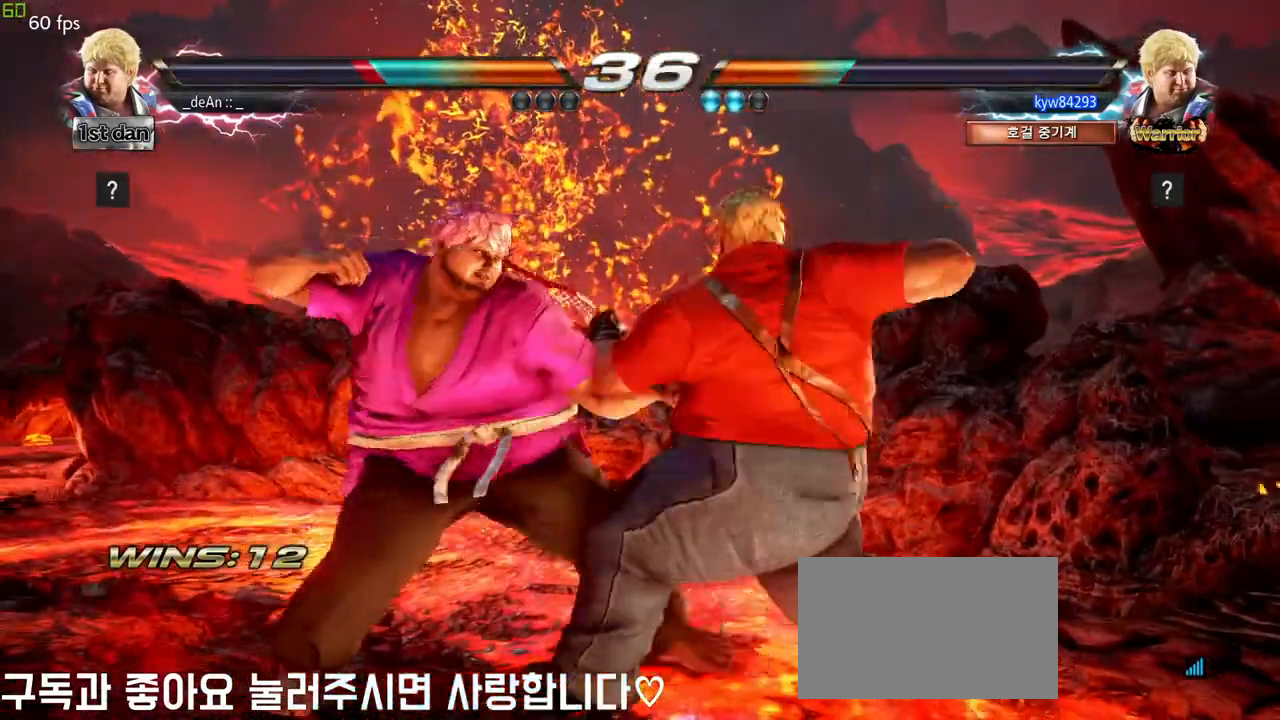
Gameplay with a controller (arcade stick); each line is a JSON object with the inputs held at the frame after it. "events" lists button and stick changes between this image and that frame as [ms after this image, input, new state], when the widget could be followed in between. Not read: L3 R3 other_buttons.
{"buttons": [], "left_stick": "left", "events": [[83, "TRIANGLE", "up"]]}
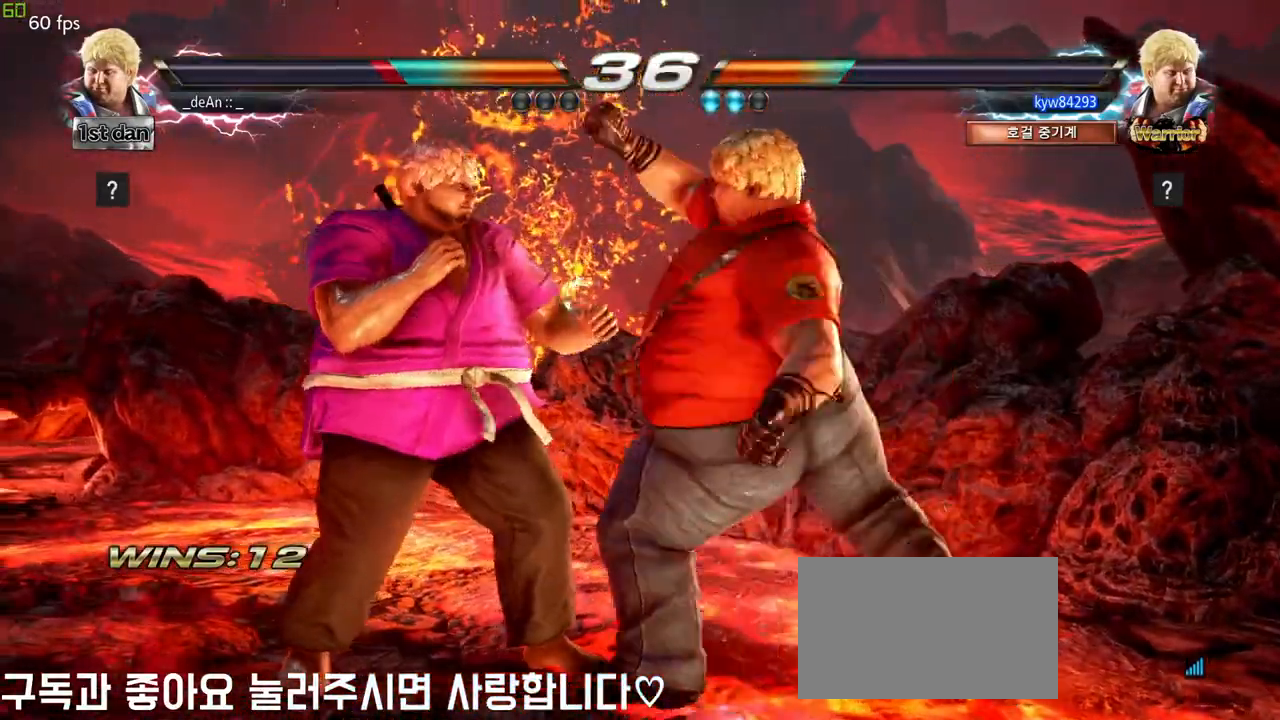
{"buttons": [], "left_stick": "left", "events": []}
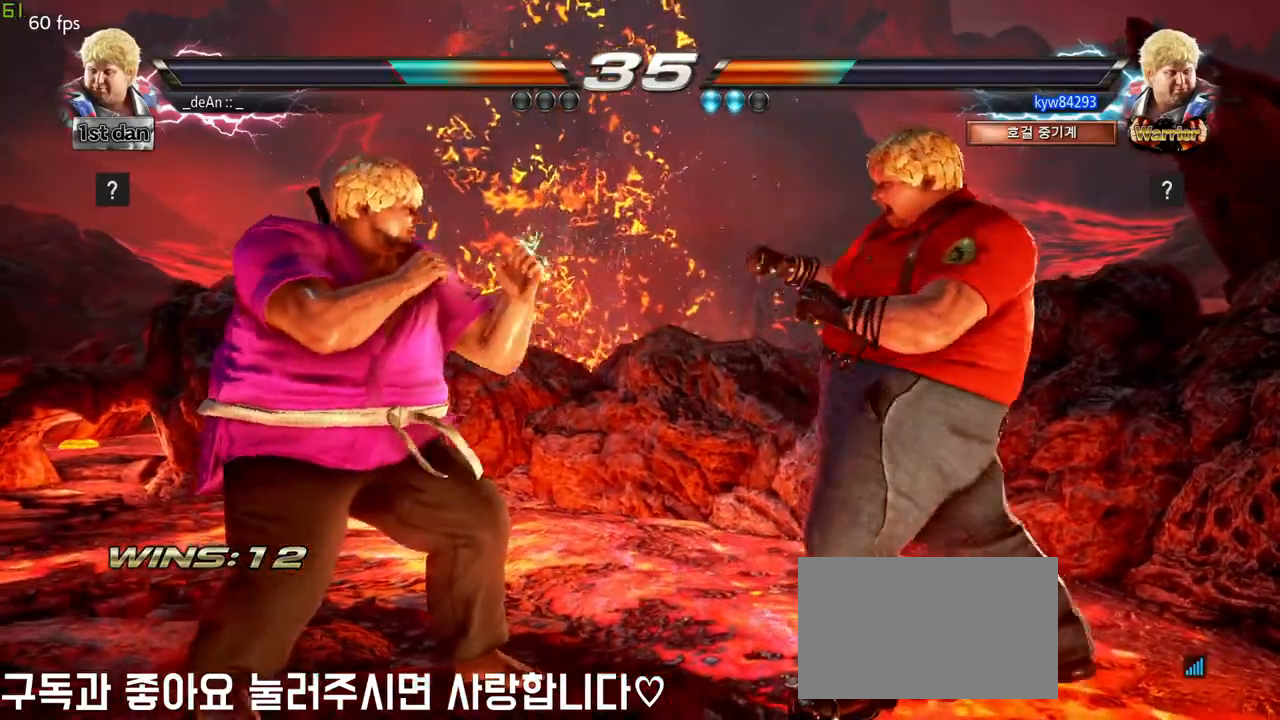
{"buttons": [], "left_stick": "center", "events": [[83, "left_stick", "center"], [200, "SQUARE", "down"], [317, "TRIANGLE", "down"], [400, "SQUARE", "up"], [433, "TRIANGLE", "up"]]}
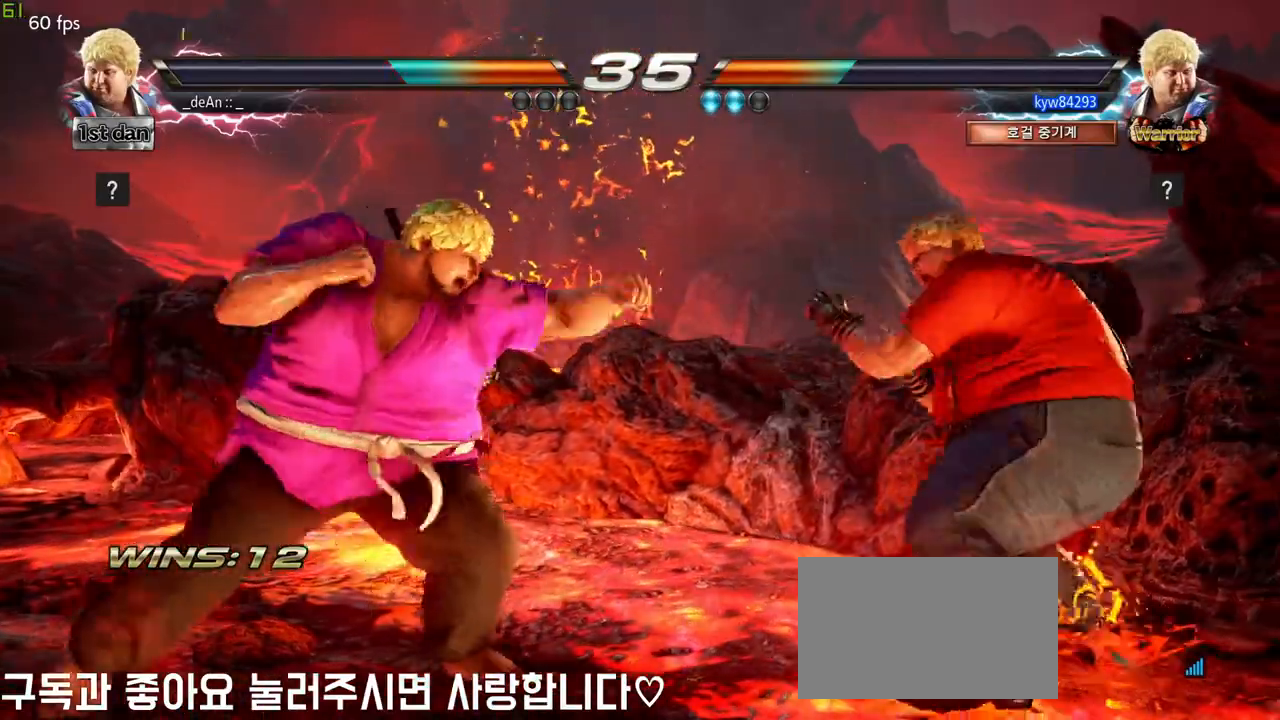
{"buttons": [], "left_stick": "center", "events": [[100, "SQUARE", "down"], [100, "TRIANGLE", "down"], [200, "SQUARE", "up"], [200, "TRIANGLE", "up"]]}
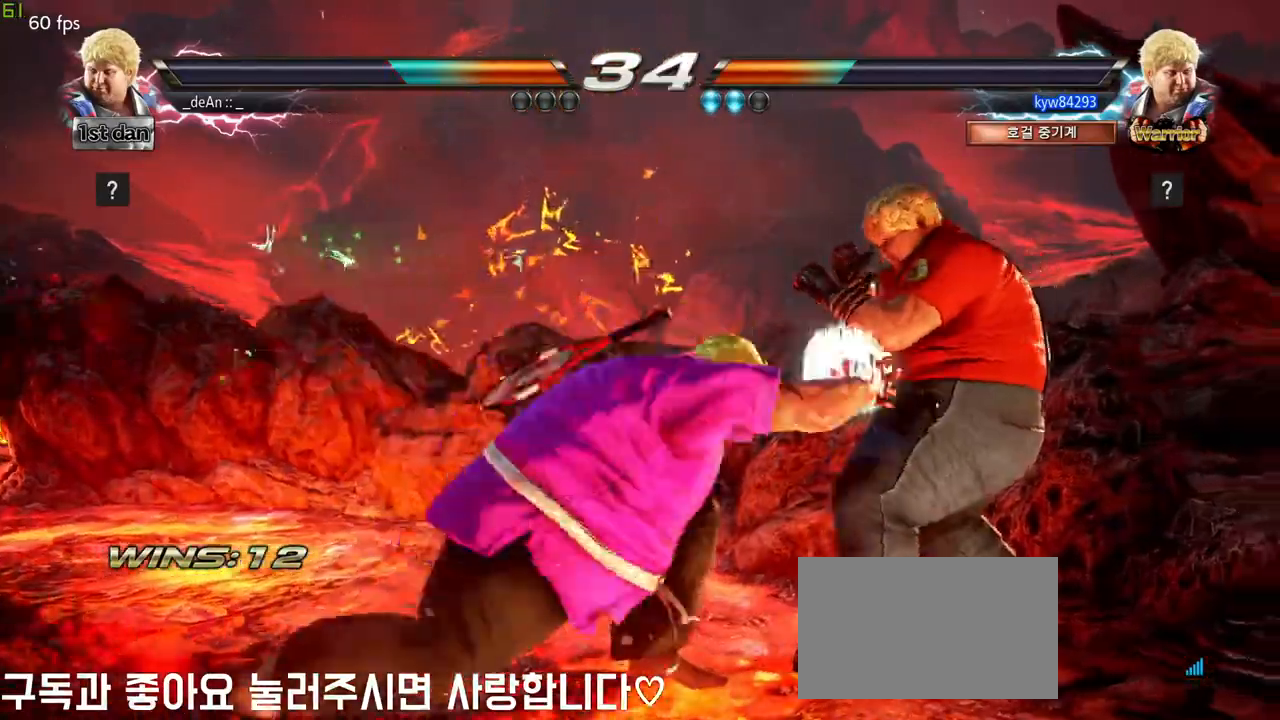
{"buttons": [], "left_stick": "left", "events": [[333, "left_stick", "left"]]}
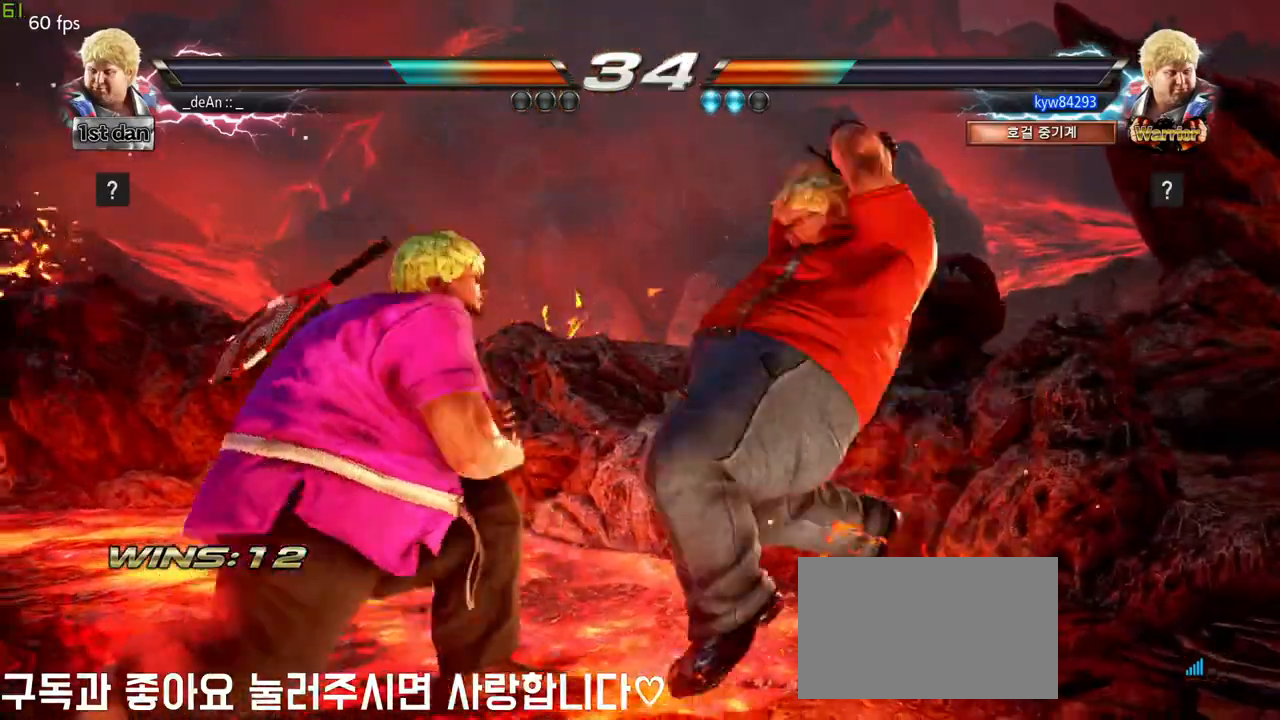
{"buttons": [], "left_stick": "left", "events": []}
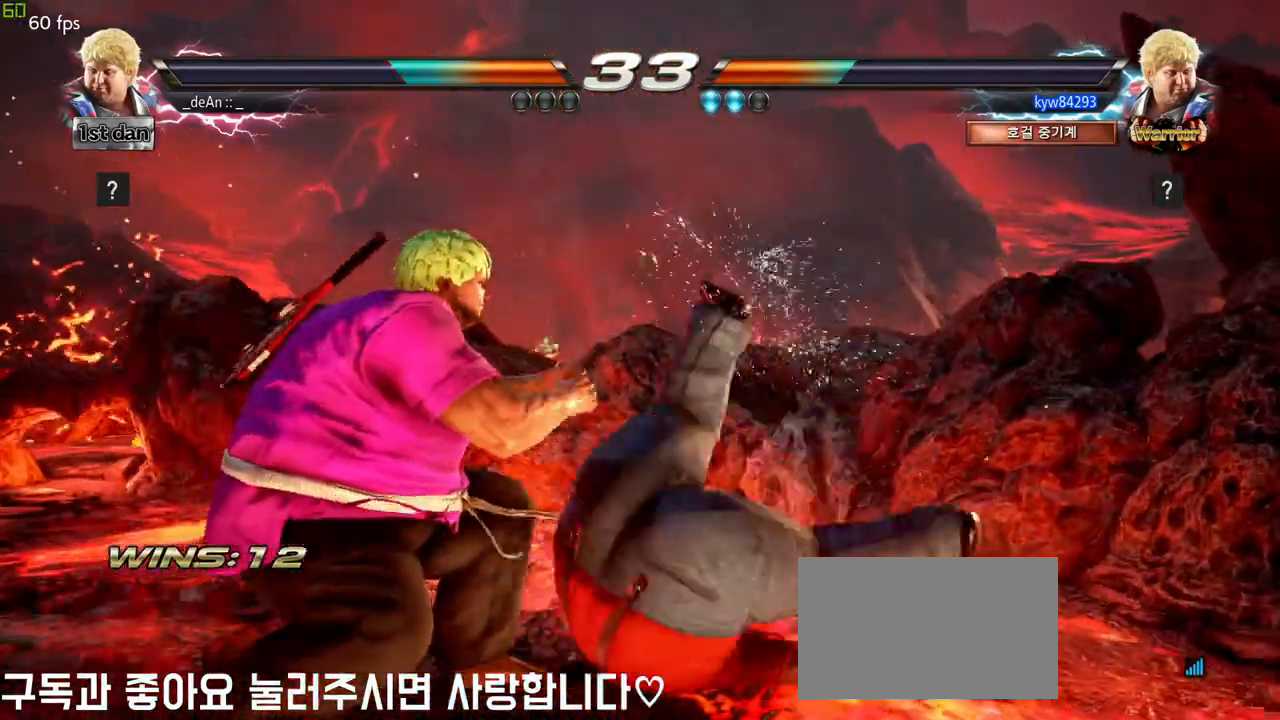
{"buttons": [], "left_stick": "down-right", "events": [[300, "left_stick", "down-right"]]}
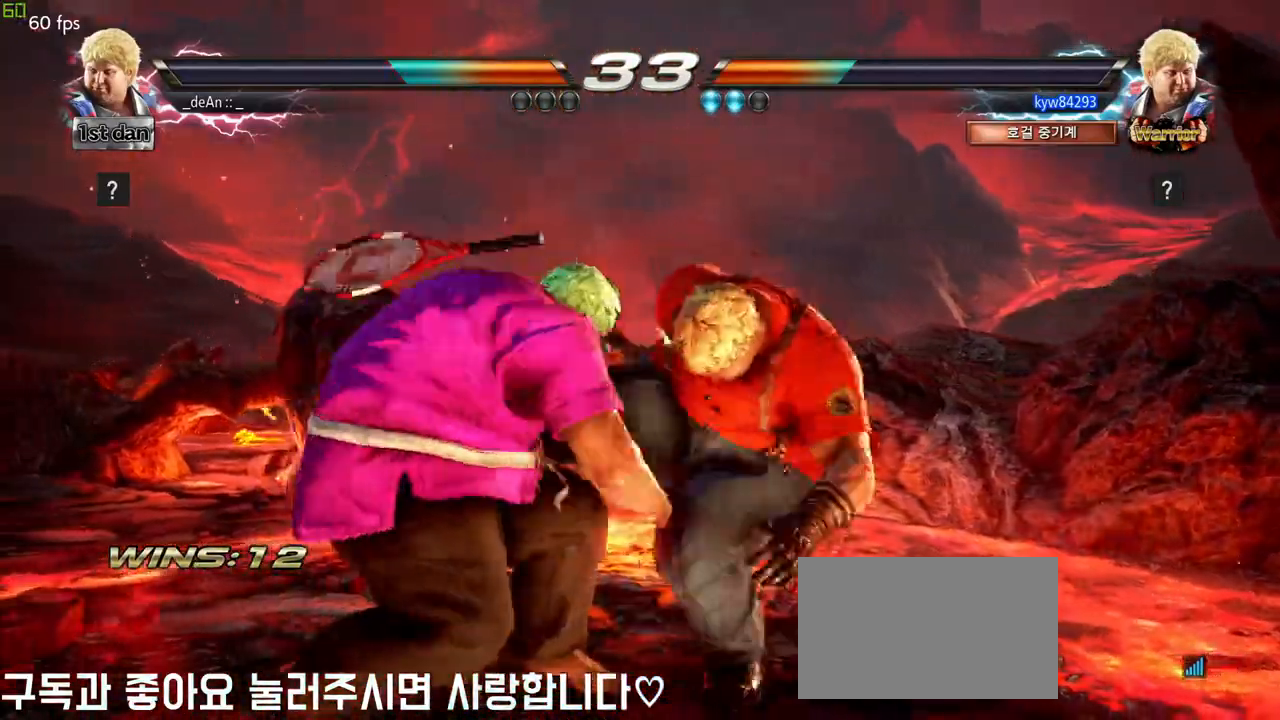
{"buttons": ["SQUARE"], "left_stick": "down-right", "events": [[150, "left_stick", "center"], [333, "left_stick", "down-right"], [383, "SQUARE", "down"]]}
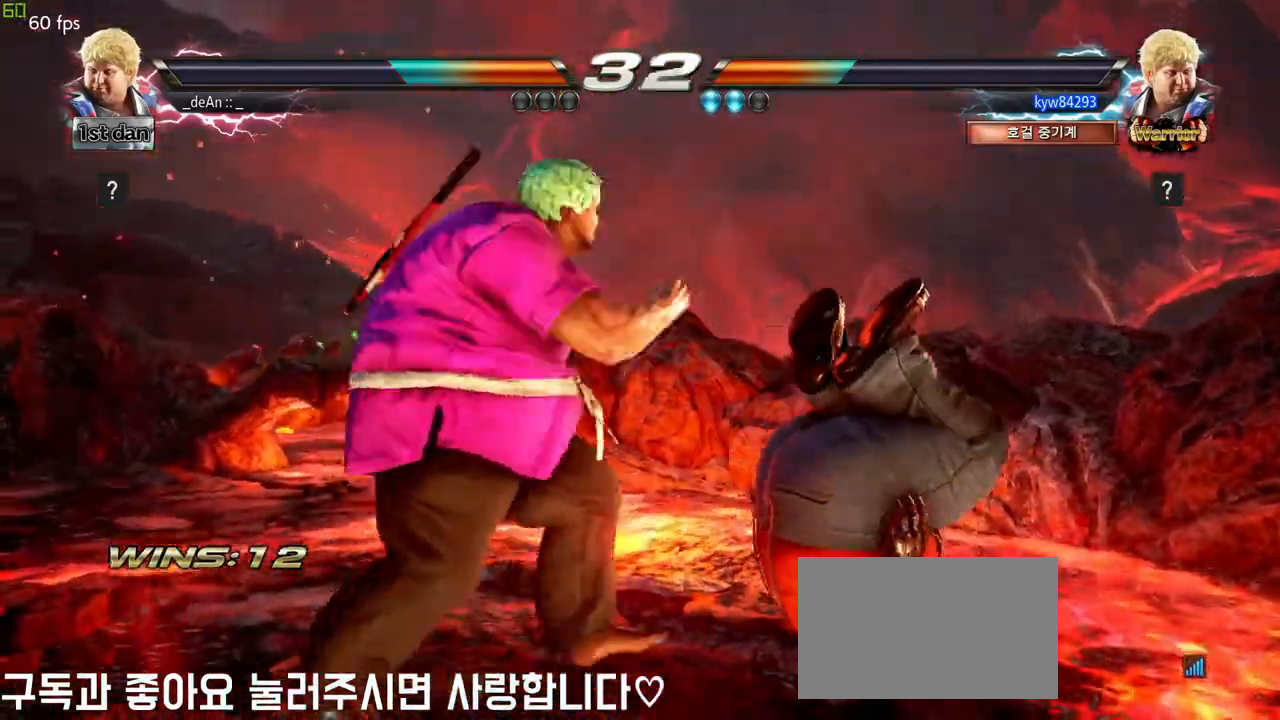
{"buttons": ["SQUARE"], "left_stick": "down-right", "events": [[33, "SQUARE", "up"], [100, "left_stick", "center"], [350, "left_stick", "down-right"], [433, "SQUARE", "down"]]}
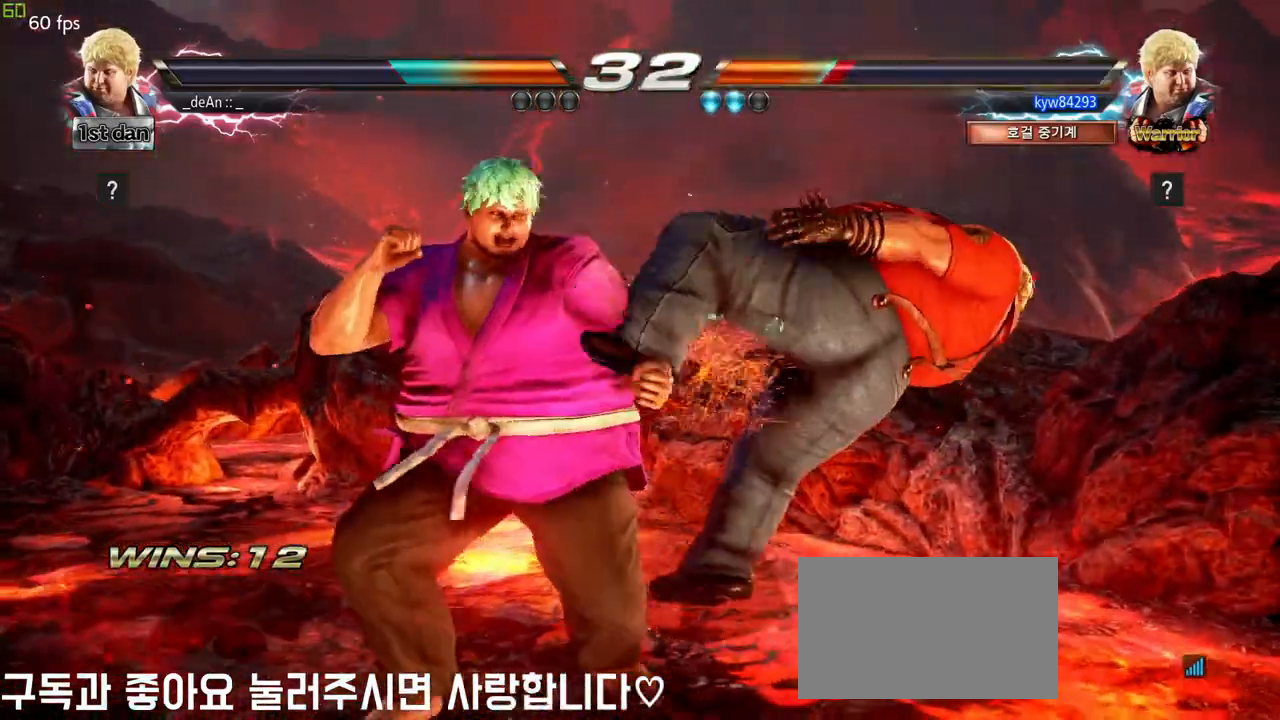
{"buttons": [], "left_stick": "left", "events": [[83, "SQUARE", "up"], [117, "left_stick", "center"], [300, "left_stick", "left"]]}
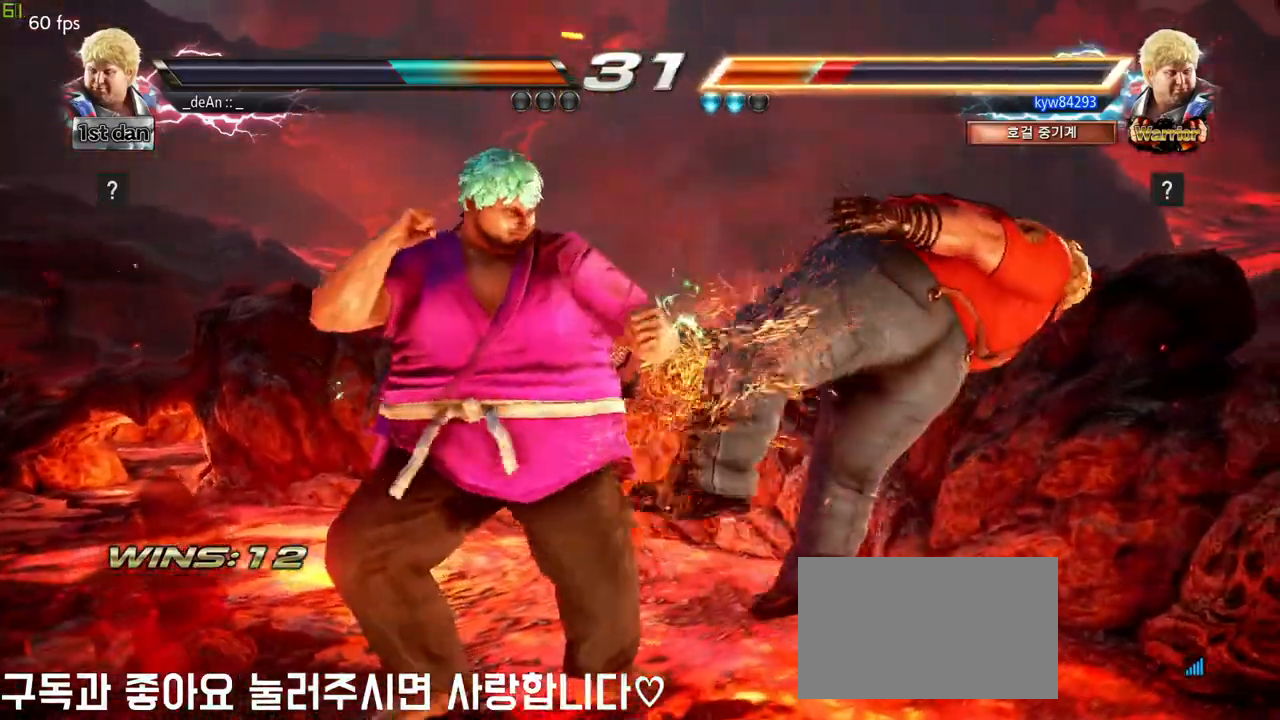
{"buttons": [], "left_stick": "center", "events": [[17, "TRIANGLE", "down"], [83, "TRIANGLE", "up"], [150, "TRIANGLE", "down"], [267, "TRIANGLE", "up"], [400, "left_stick", "center"]]}
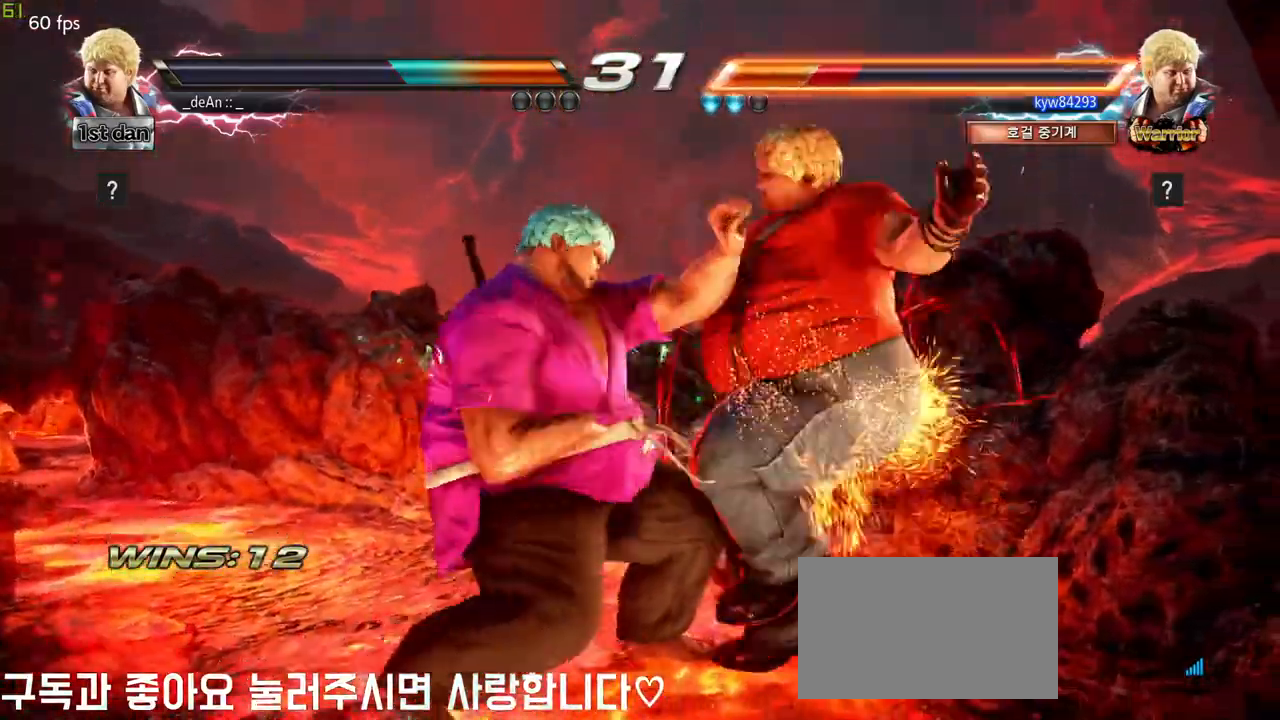
{"buttons": ["CROSS", "CIRCLE"], "left_stick": "down", "events": [[433, "left_stick", "down"], [483, "CIRCLE", "down"], [500, "CROSS", "down"]]}
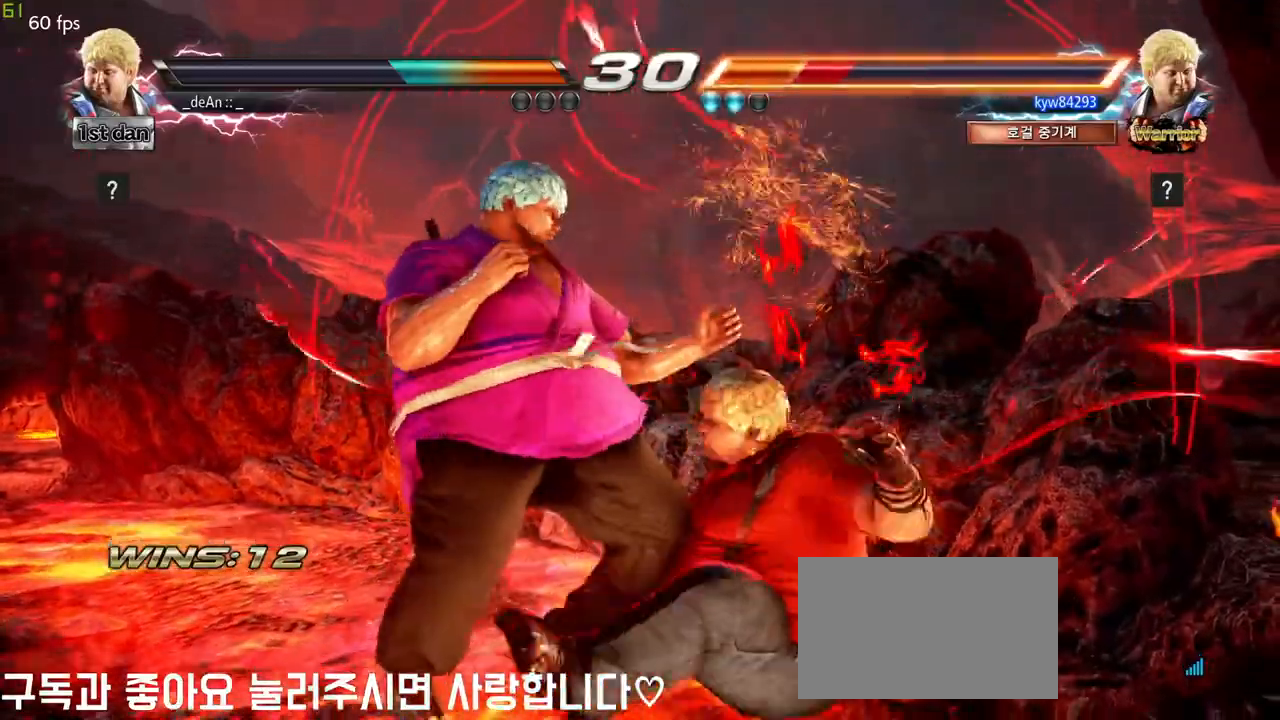
{"buttons": [], "left_stick": "center", "events": [[117, "CIRCLE", "up"], [117, "CROSS", "up"], [183, "left_stick", "center"]]}
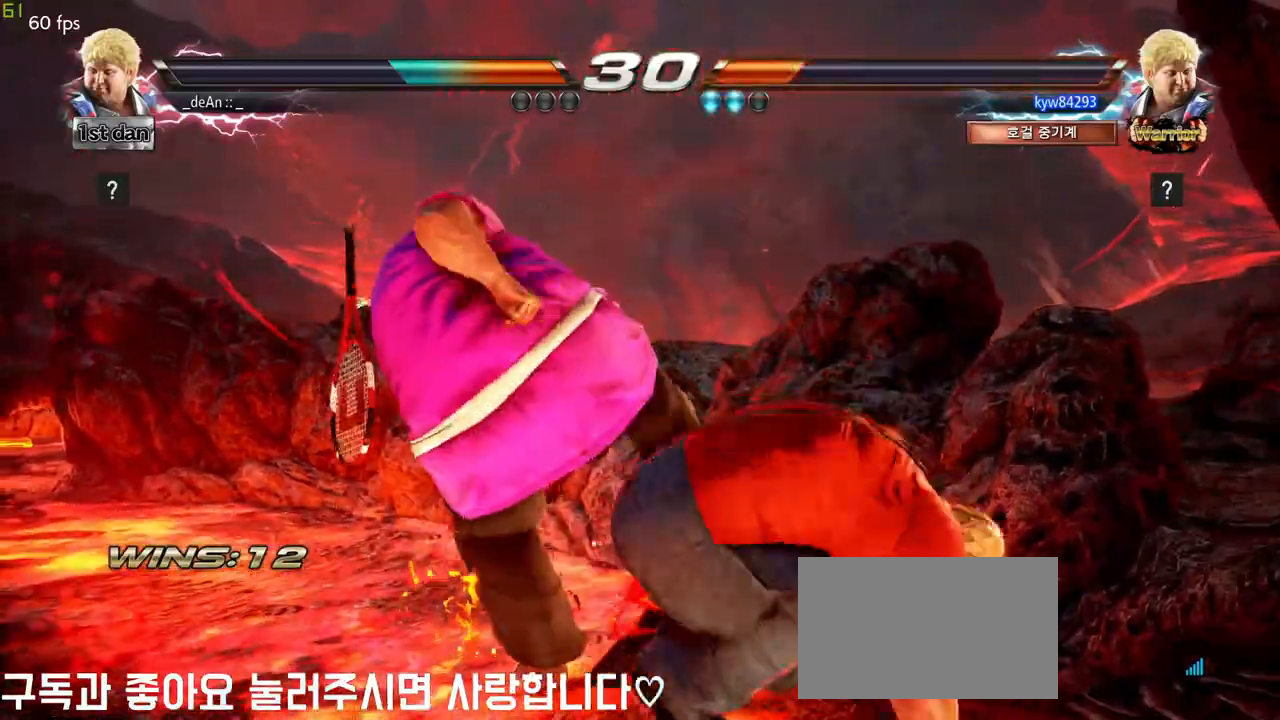
{"buttons": ["TRIANGLE"], "left_stick": "left", "events": [[150, "left_stick", "left"], [250, "TRIANGLE", "down"], [350, "TRIANGLE", "up"], [383, "TRIANGLE", "down"]]}
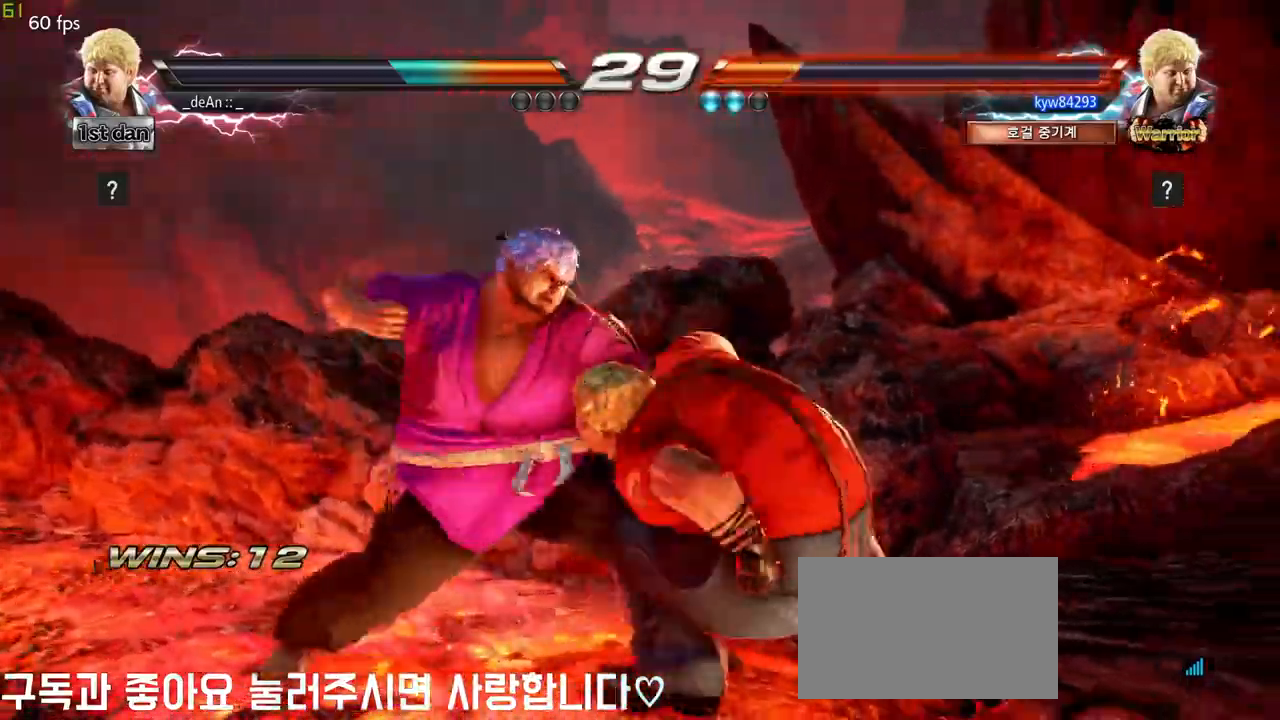
{"buttons": [], "left_stick": "left", "events": [[117, "TRIANGLE", "up"], [150, "TRIANGLE", "down"], [283, "TRIANGLE", "up"], [317, "TRIANGLE", "down"], [467, "TRIANGLE", "up"]]}
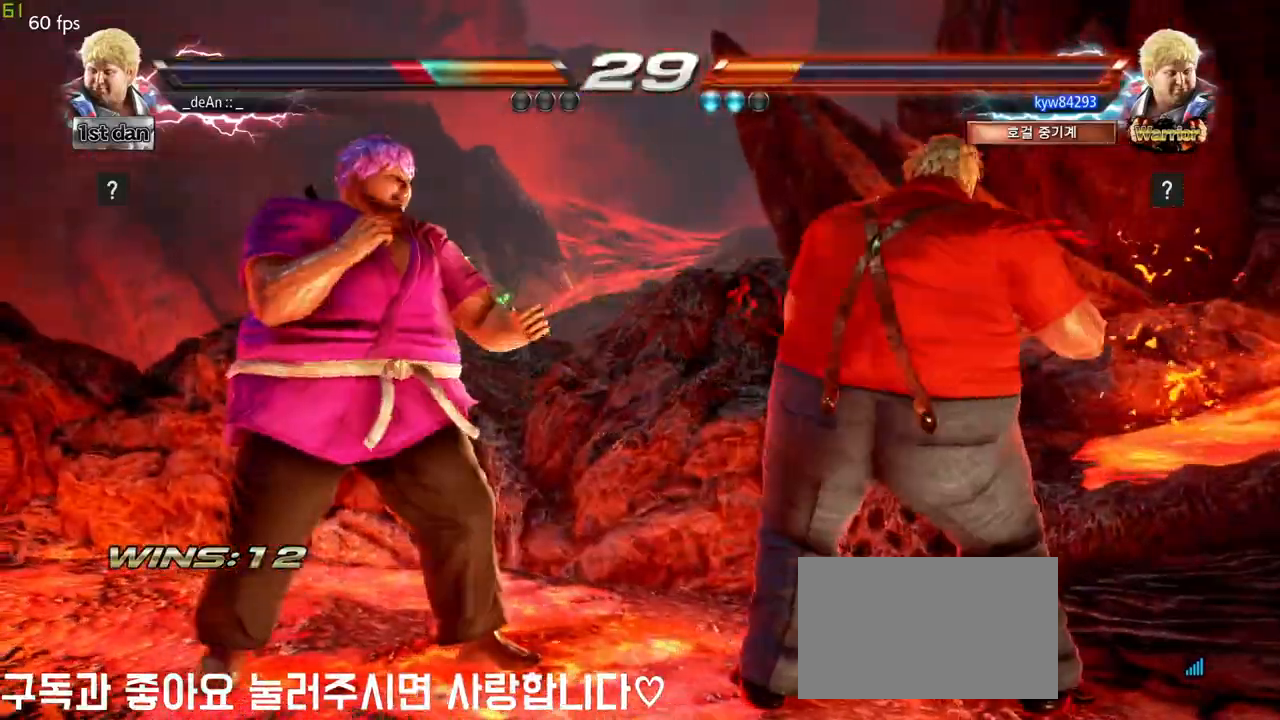
{"buttons": [], "left_stick": "left", "events": []}
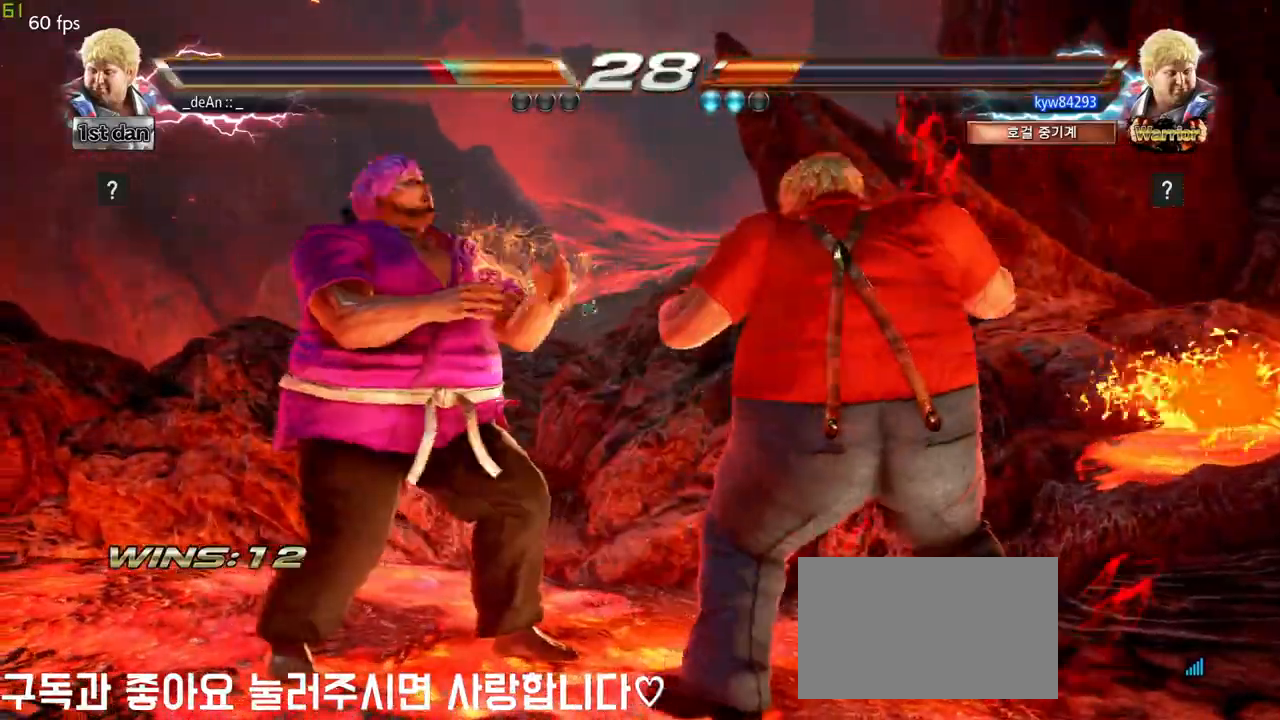
{"buttons": [], "left_stick": "left"}
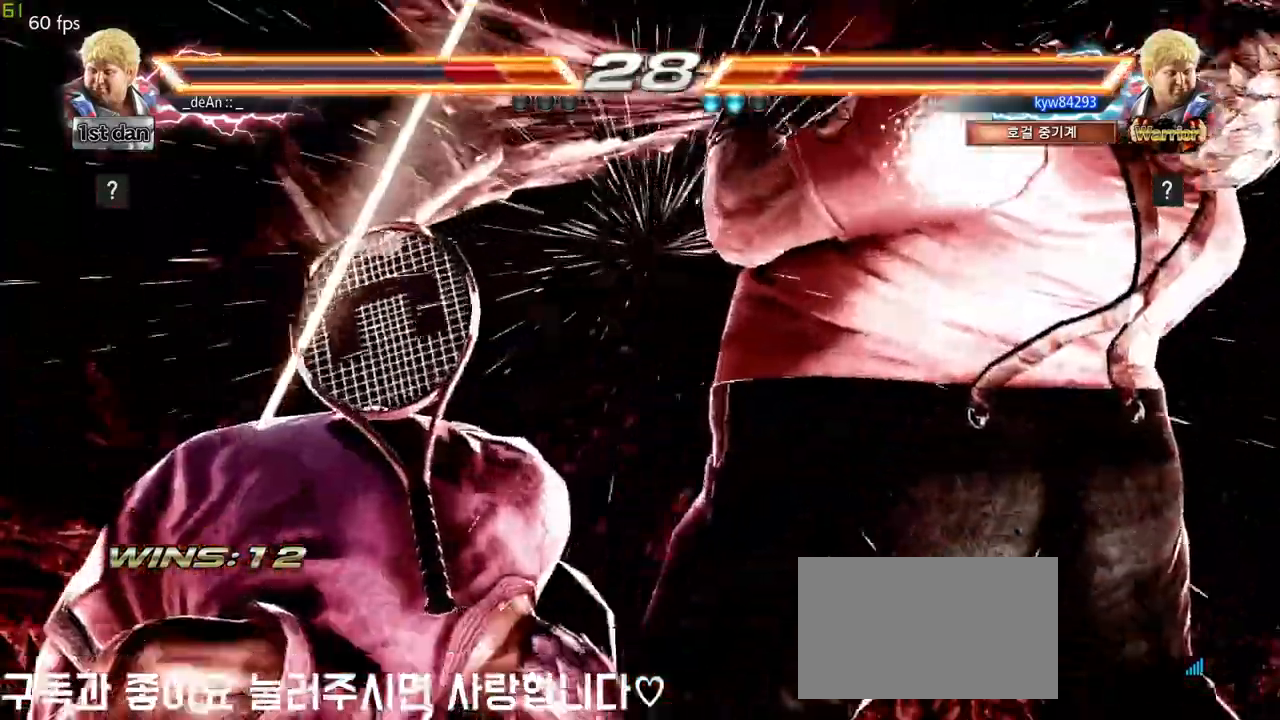
{"buttons": [], "left_stick": "left", "events": []}
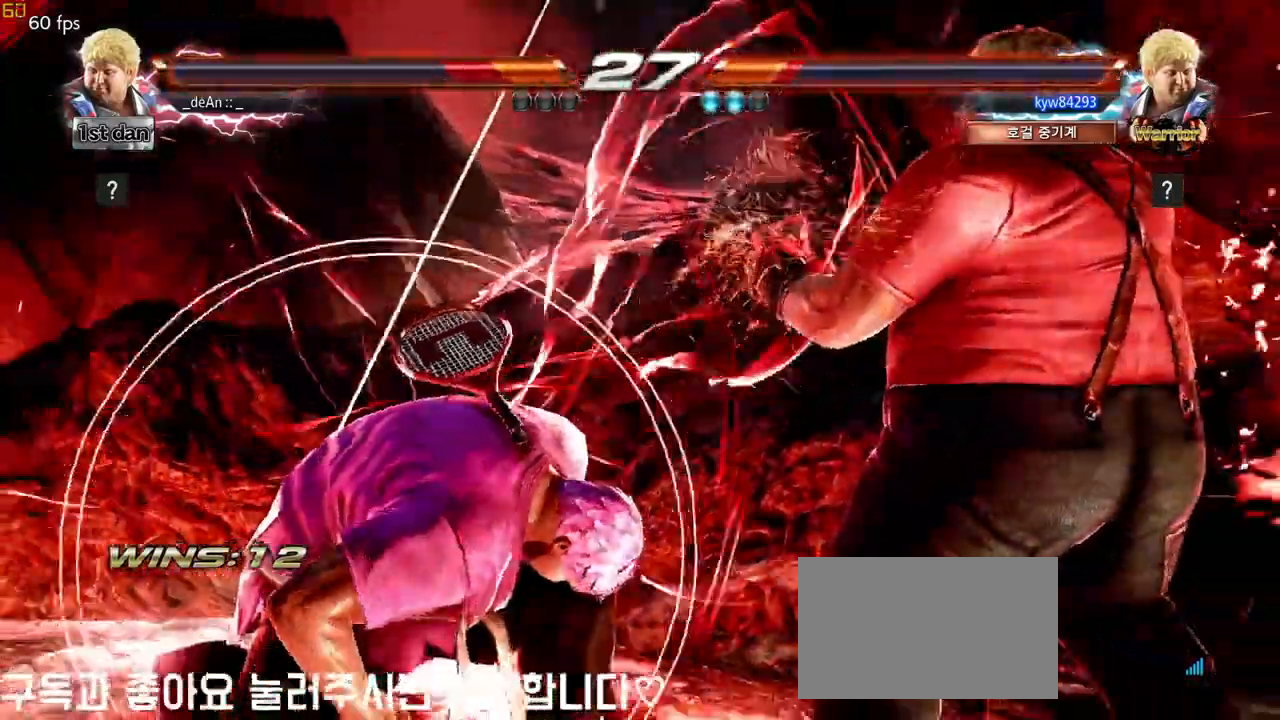
{"buttons": ["TRIANGLE"], "left_stick": "left", "events": [[83, "TRIANGLE", "down"], [200, "TRIANGLE", "up"], [267, "TRIANGLE", "down"]]}
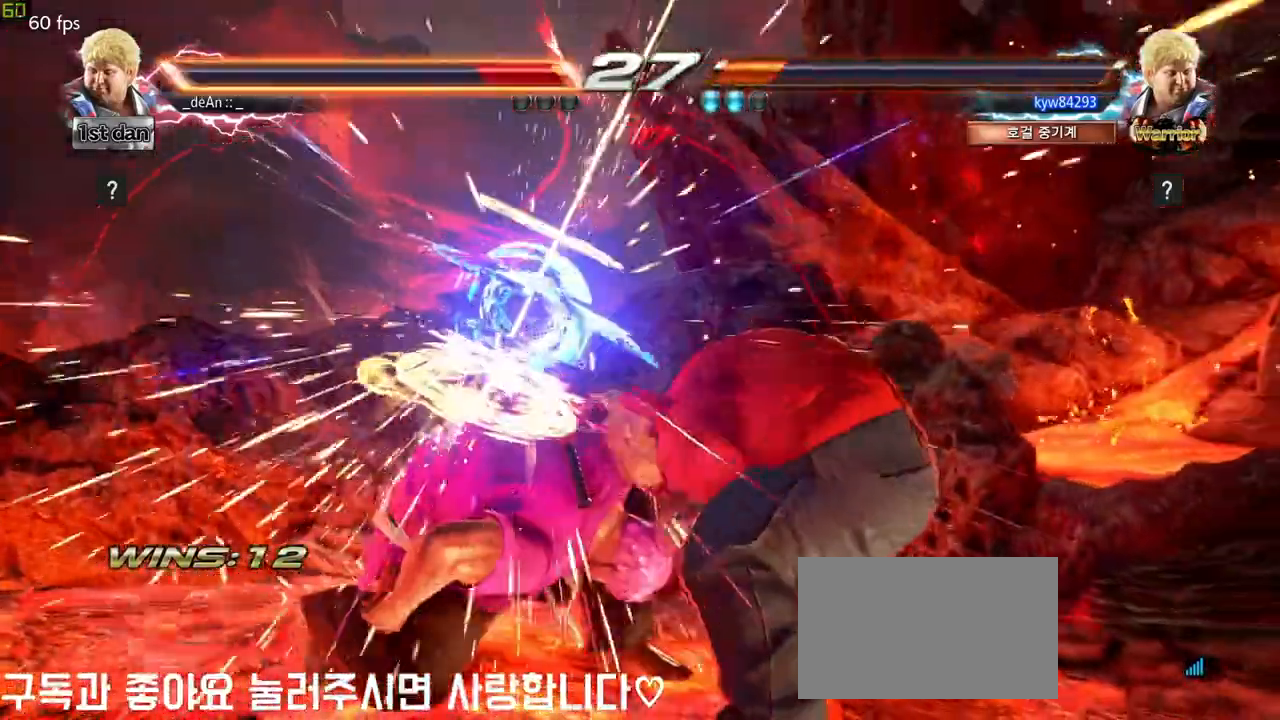
{"buttons": [], "left_stick": "down-right", "events": [[17, "TRIANGLE", "up"], [500, "left_stick", "down-right"]]}
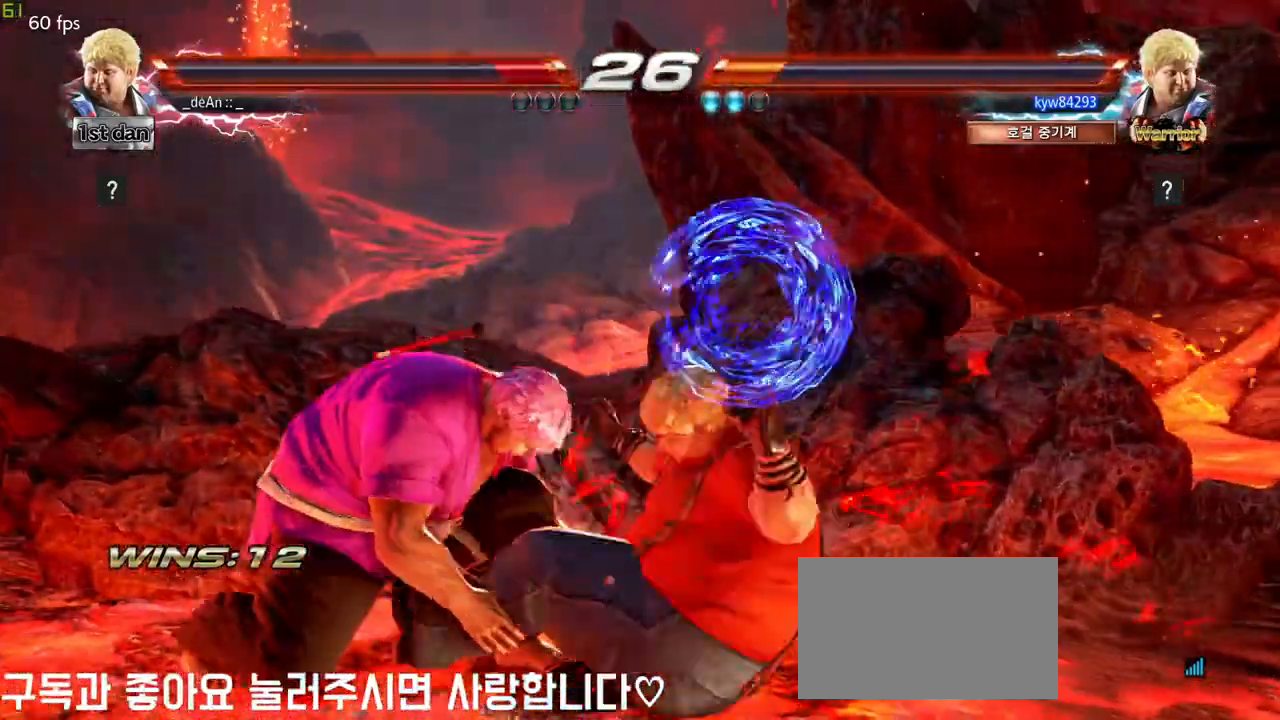
{"buttons": [], "left_stick": "center", "events": [[300, "left_stick", "center"]]}
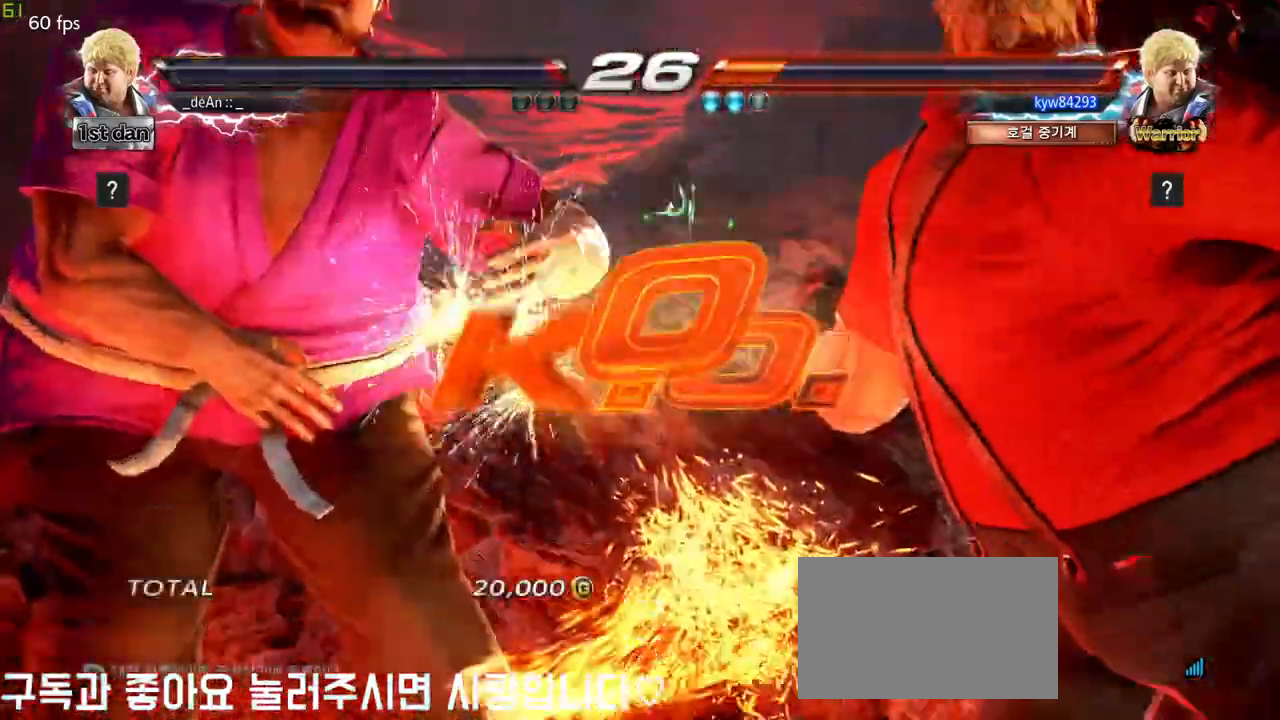
{"buttons": [], "left_stick": "center", "events": [[50, "SQUARE", "down"], [50, "TRIANGLE", "down"], [100, "CROSS", "down"], [100, "SQUARE", "up"], [100, "TRIANGLE", "up"], [117, "CROSS", "up"]]}
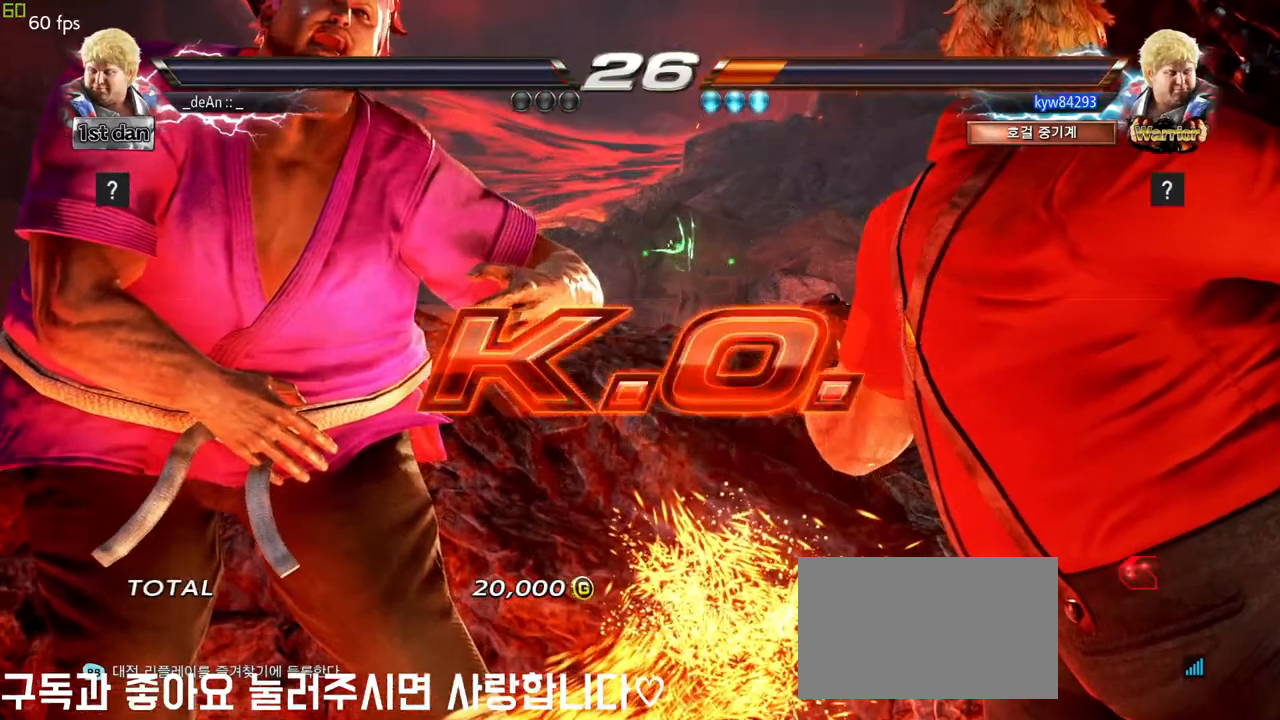
{"buttons": ["CIRCLE", "TRIANGLE", "R1", "R2"], "left_stick": "center", "events": [[150, "CROSS", "down"], [183, "CIRCLE", "down"], [200, "R2", "down"], [217, "CROSS", "up"], [217, "R2", "up"], [233, "R2", "down"], [233, "TRIANGLE", "down"], [250, "TRIANGLE", "up"], [267, "TRIANGLE", "down"], [317, "CROSS", "down"], [317, "TRIANGLE", "up"], [333, "CIRCLE", "up"], [333, "CROSS", "up"], [333, "R2", "up"], [350, "CROSS", "down"], [367, "CROSS", "up"], [433, "CROSS", "down"], [450, "CIRCLE", "down"], [467, "SQUARE", "down"], [483, "CROSS", "up"], [483, "R2", "down"], [483, "SQUARE", "up"], [483, "TRIANGLE", "down"], [500, "R1", "down"]]}
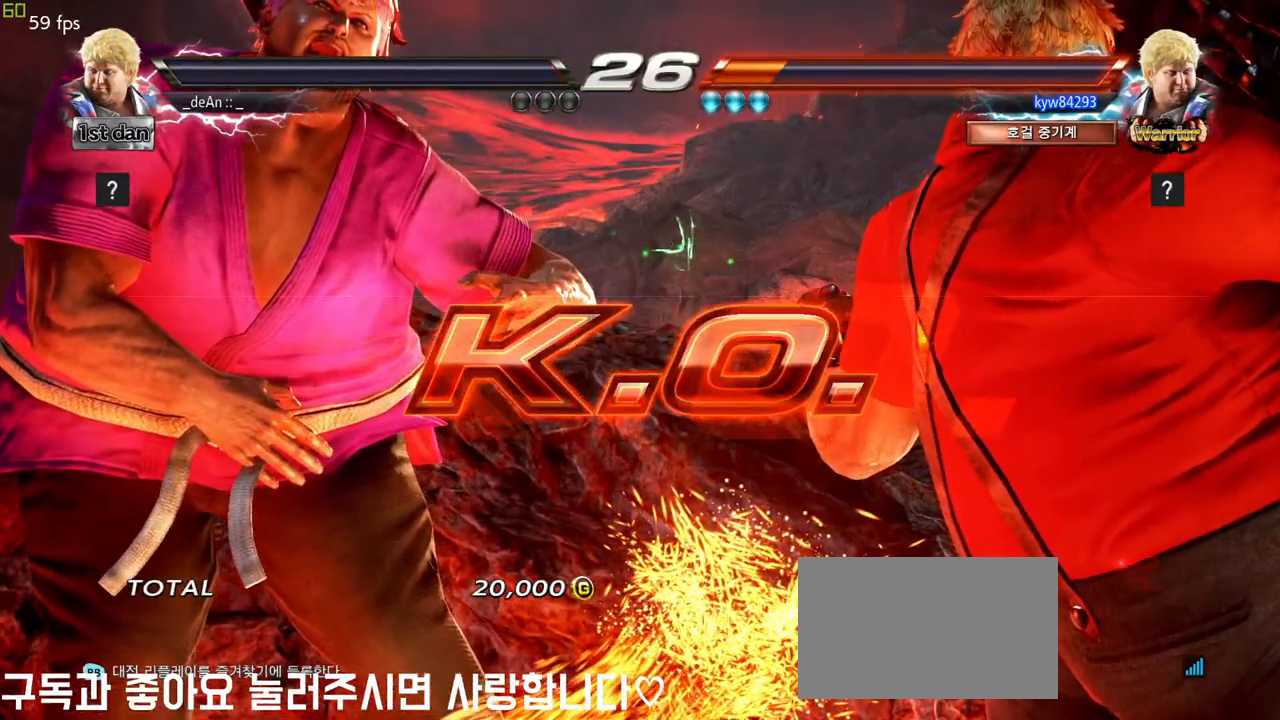
{"buttons": ["R1", "R2"], "left_stick": "center", "events": [[33, "CROSS", "down"], [33, "R1", "up"], [50, "R2", "up"], [50, "SQUARE", "down"], [50, "TRIANGLE", "up"], [67, "CIRCLE", "up"], [67, "CROSS", "up"], [67, "SQUARE", "up"], [83, "CROSS", "down"], [100, "CROSS", "up"], [167, "CROSS", "down"], [183, "CIRCLE", "down"], [200, "R2", "down"], [200, "SQUARE", "down"], [217, "CROSS", "up"], [217, "R1", "down"], [217, "SQUARE", "up"], [217, "TRIANGLE", "down"], [233, "CIRCLE", "up"], [250, "TRIANGLE", "up"], [300, "CIRCLE", "down"], [300, "TRIANGLE", "down"], [317, "CROSS", "down"], [317, "R1", "up"], [317, "R2", "up"], [333, "TRIANGLE", "up"], [350, "CIRCLE", "up"], [367, "CROSS", "up"], [417, "CROSS", "down"], [450, "CIRCLE", "down"], [450, "SQUARE", "down"], [467, "CROSS", "up"], [467, "R1", "down"], [467, "R2", "down"], [467, "SQUARE", "up"], [467, "TRIANGLE", "down"], [500, "CIRCLE", "up"], [500, "TRIANGLE", "up"]]}
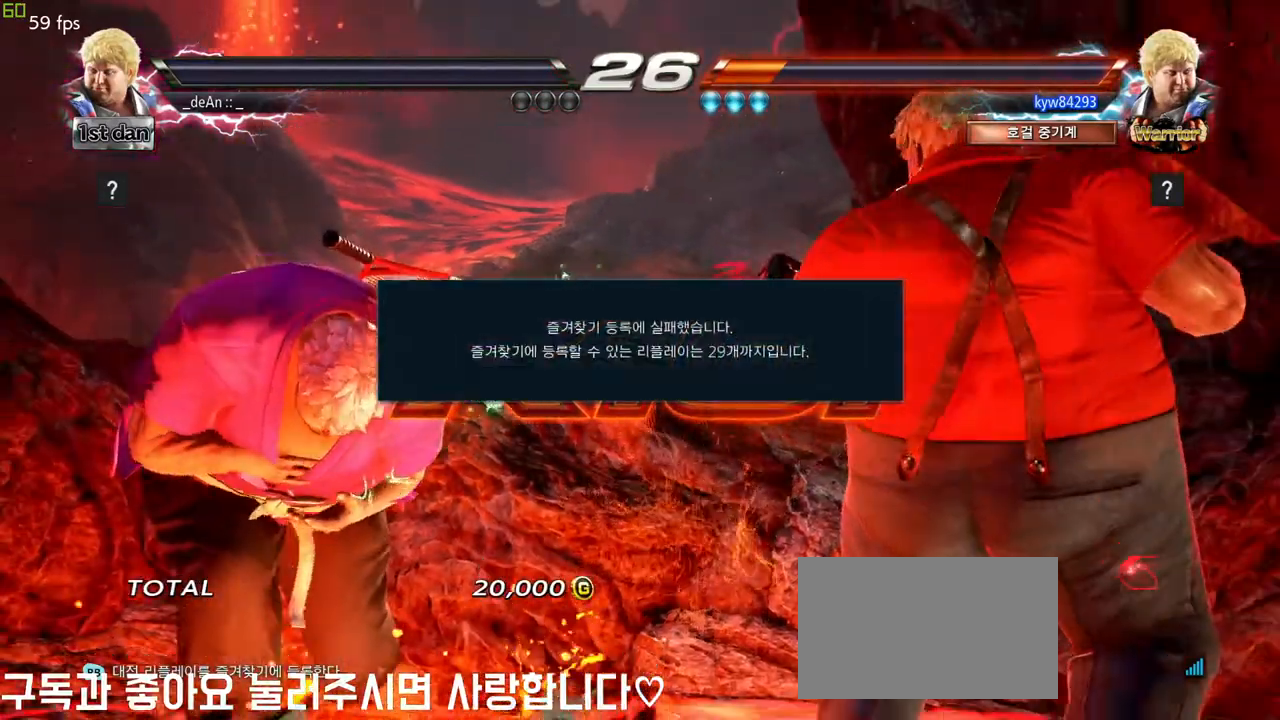
{"buttons": [], "left_stick": "center", "events": [[33, "R2", "up"], [33, "TRIANGLE", "down"], [50, "R1", "up"], [50, "SQUARE", "down"], [67, "TRIANGLE", "up"], [83, "CROSS", "down"], [83, "SQUARE", "up"], [100, "CROSS", "up"], [150, "CROSS", "down"], [167, "CIRCLE", "down"], [167, "R2", "down"], [167, "SQUARE", "down"], [183, "TRIANGLE", "down"], [200, "CROSS", "up"], [200, "R1", "down"], [250, "CROSS", "down"], [250, "R1", "up"], [250, "TRIANGLE", "up"], [267, "R2", "up"], [283, "SQUARE", "up"], [300, "CIRCLE", "up"], [317, "CROSS", "up"], [350, "CROSS", "down"], [367, "CIRCLE", "down"], [383, "SQUARE", "down"], [400, "CROSS", "up"], [400, "R1", "down"], [400, "R2", "down"], [400, "SQUARE", "up"], [400, "TRIANGLE", "down"], [417, "CIRCLE", "up"], [433, "TRIANGLE", "up"], [450, "R1", "up"], [450, "R2", "up"]]}
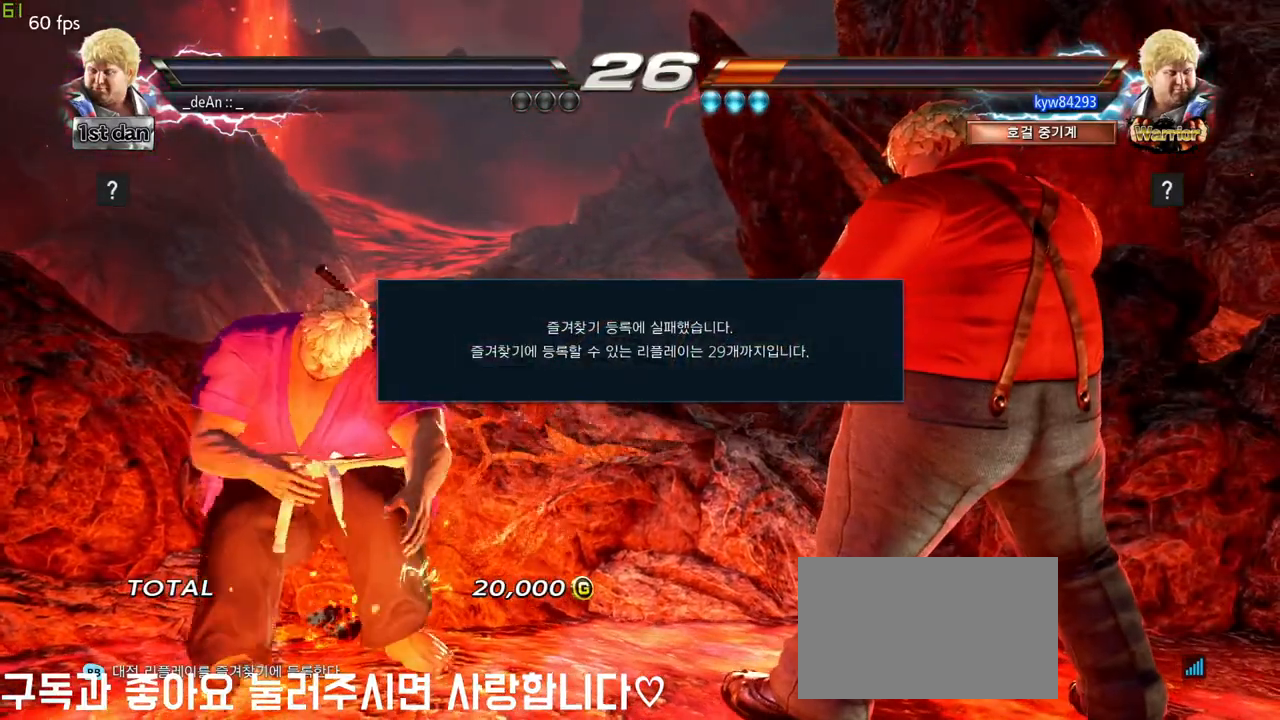
{"buttons": [], "left_stick": "center", "events": []}
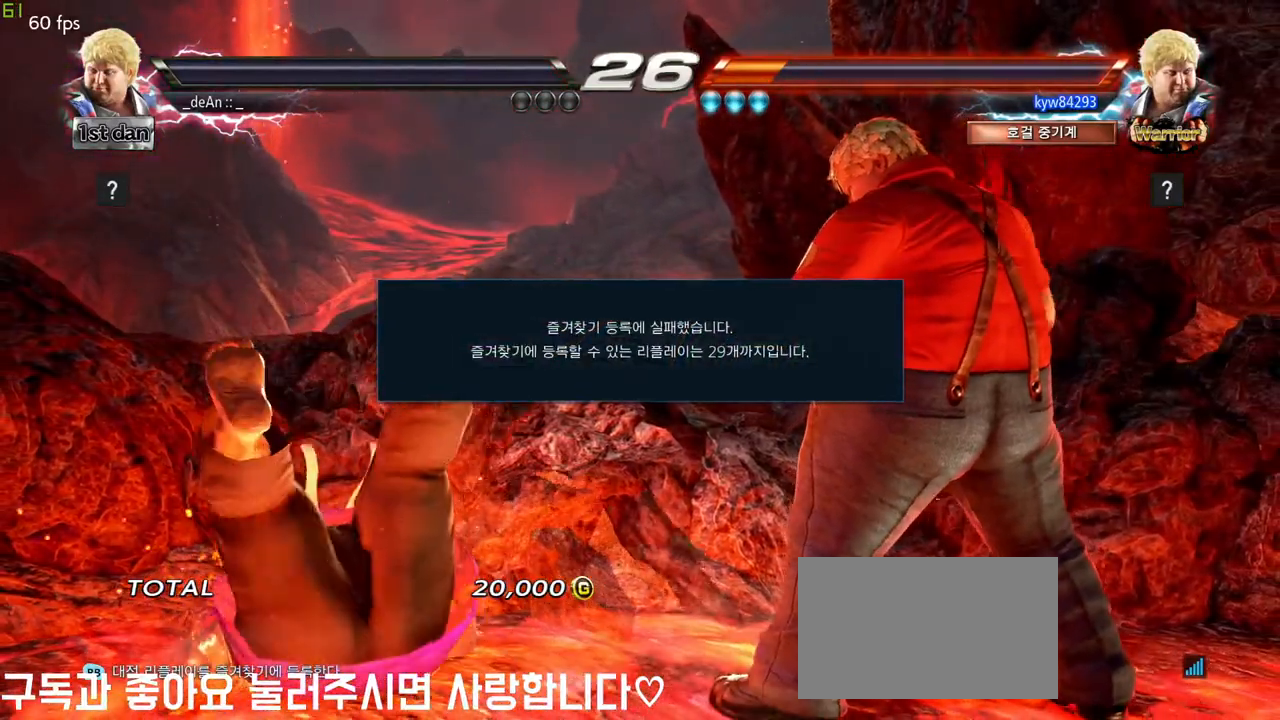
{"buttons": [], "left_stick": "center", "events": []}
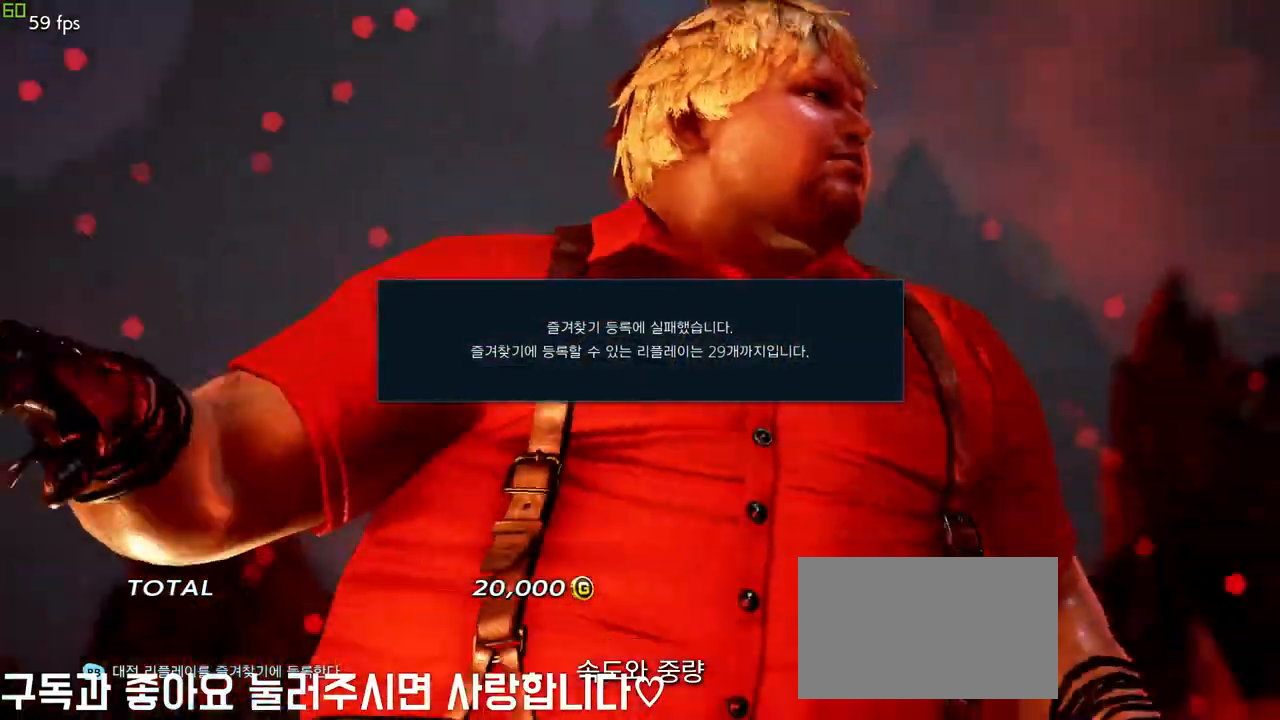
{"buttons": [], "left_stick": "center", "events": []}
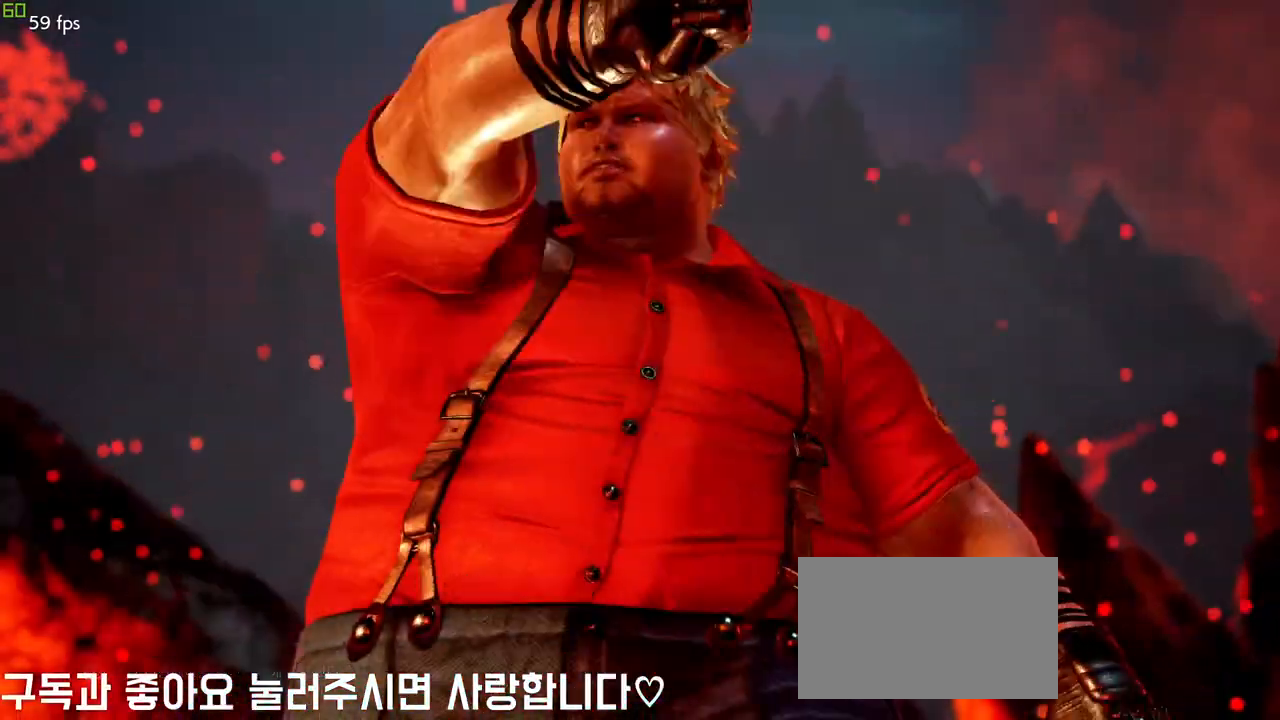
{"buttons": [], "left_stick": "center", "events": []}
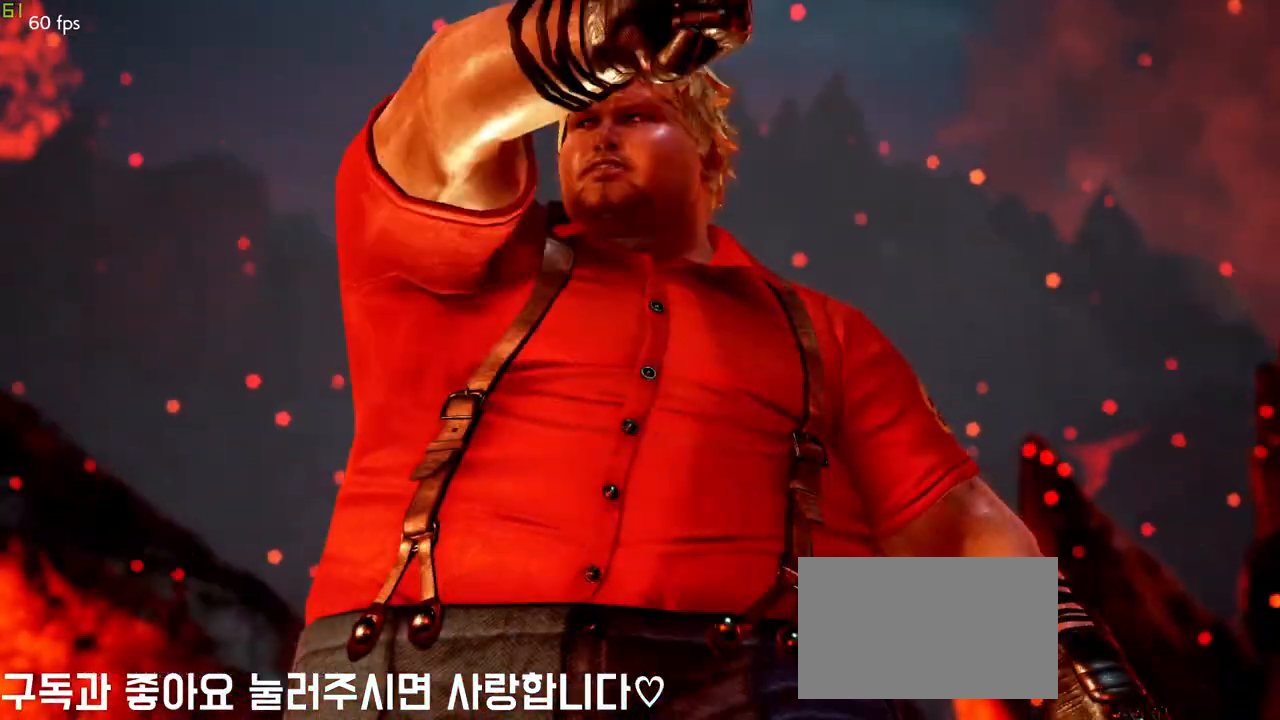
{"buttons": [], "left_stick": "center", "events": []}